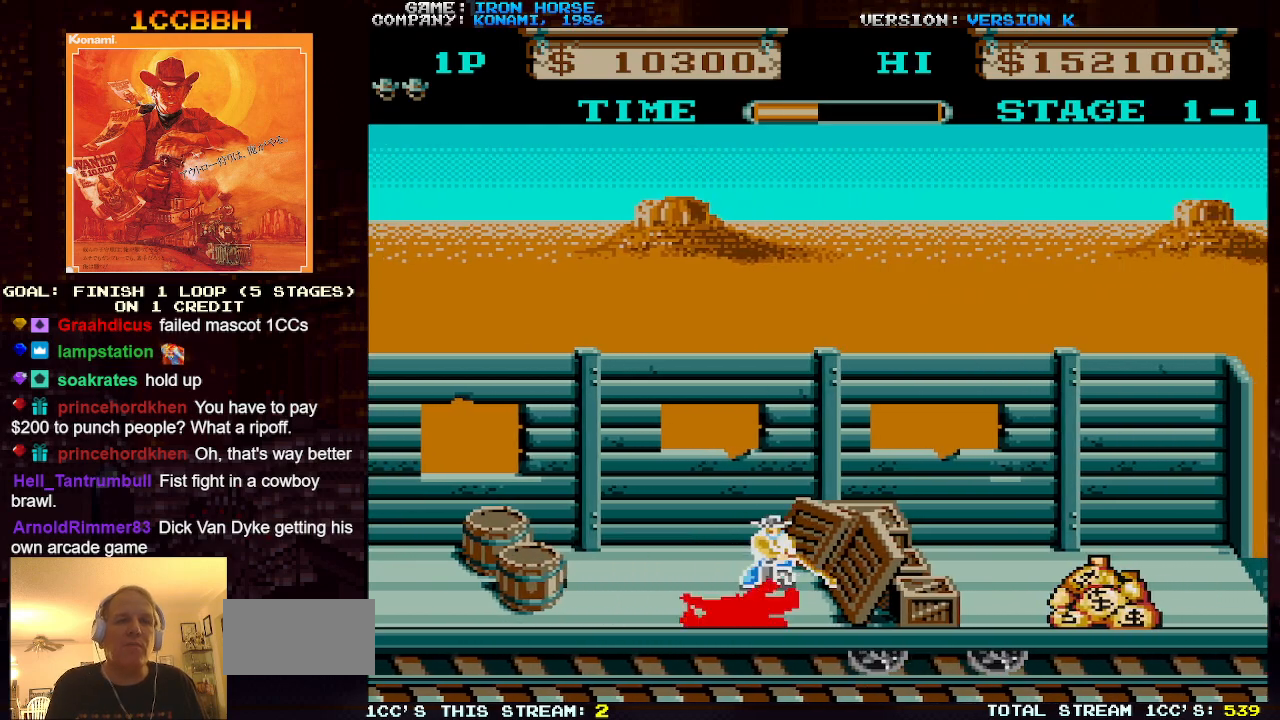
Gameplay with a controller (arcade stick); each line is a JSON object with the inputs held at the frame after it (dt_ms = milliseconds from this image to that frame). "events" lists button and stick changes between this image and that frame as [ms after this image, input, new state], when the widget could be followed in between. Not read: L3 R3.
{"dt_ms": 500, "buttons": [], "left_stick": "right", "events": [[117, "left_stick", "right"]]}
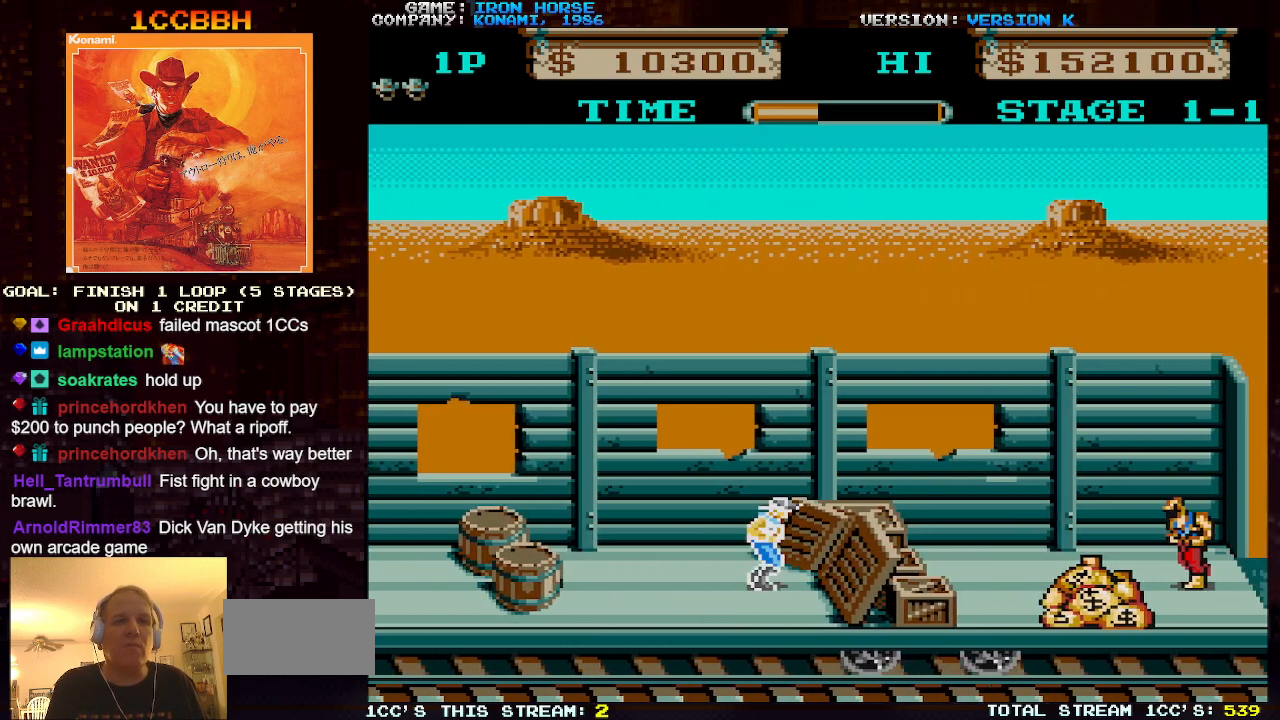
{"dt_ms": 500, "buttons": ["SQUARE"], "left_stick": "center", "events": [[167, "left_stick", "center"], [233, "SQUARE", "down"], [300, "SQUARE", "up"], [467, "SQUARE", "down"]]}
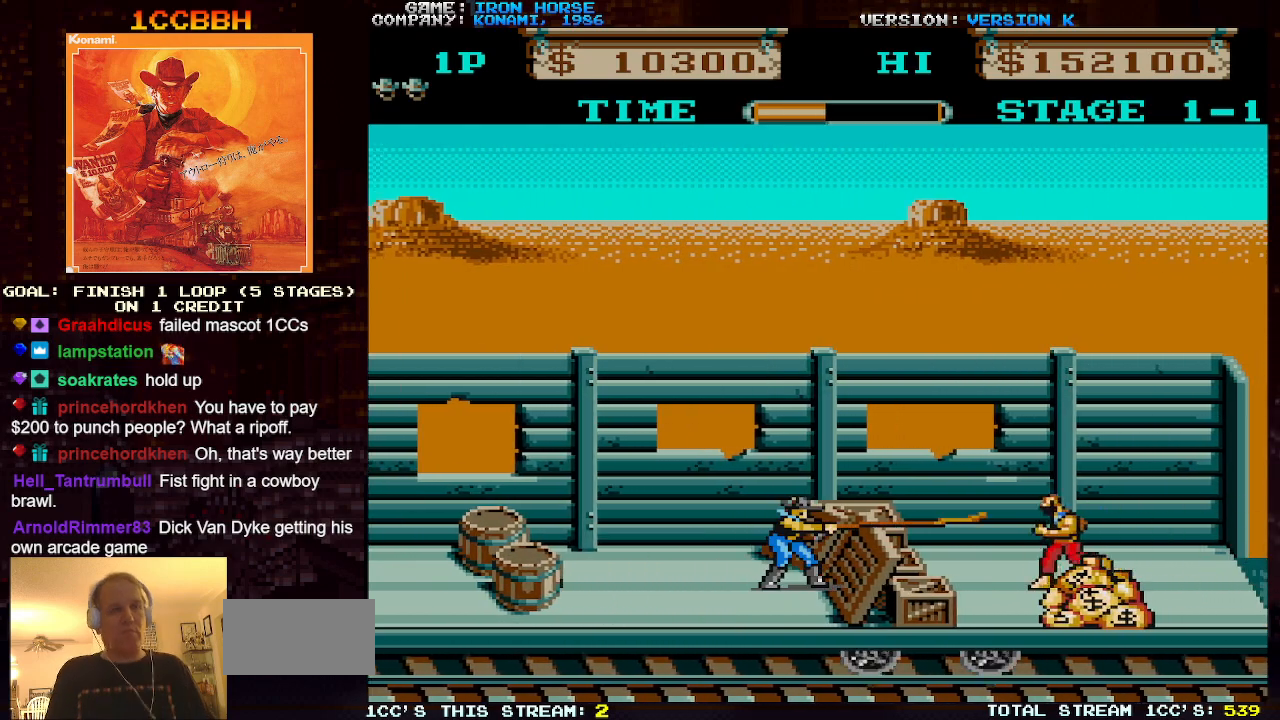
{"dt_ms": 500, "buttons": [], "left_stick": "center", "events": [[17, "SQUARE", "up"], [150, "SQUARE", "down"], [217, "SQUARE", "up"], [350, "SQUARE", "down"], [417, "SQUARE", "up"]]}
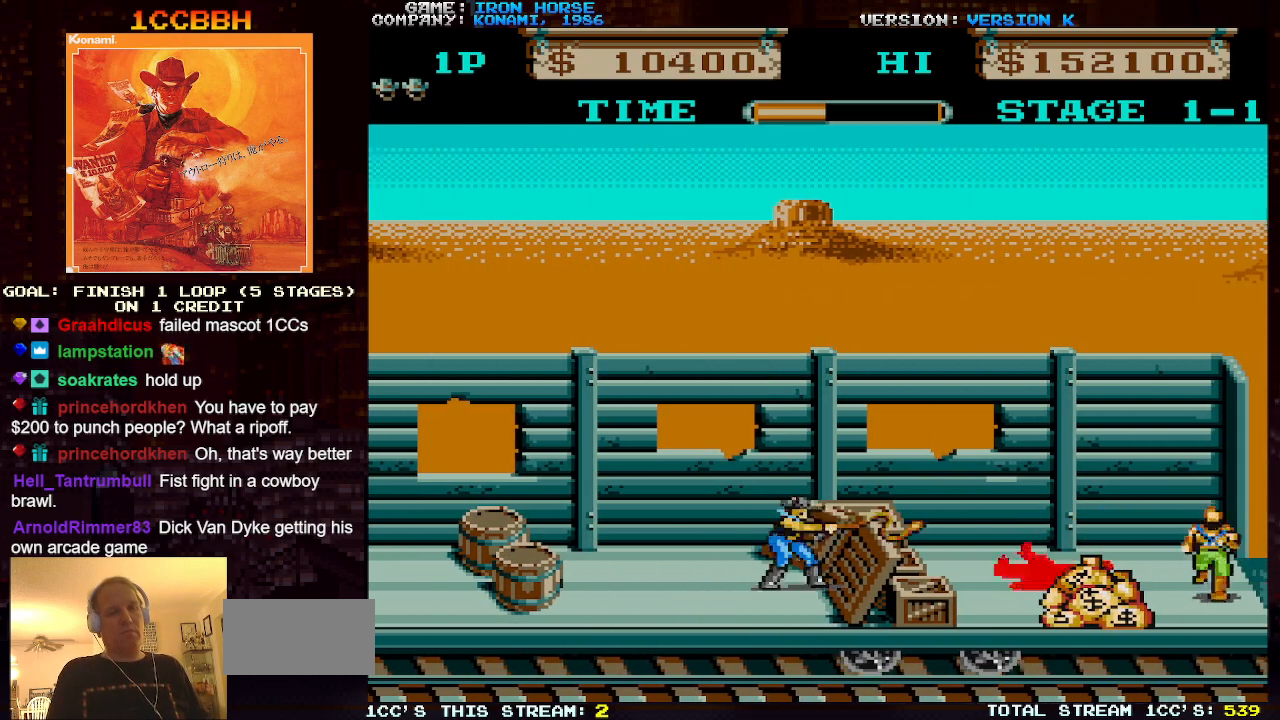
{"dt_ms": 500, "buttons": ["SQUARE"], "left_stick": "center", "events": [[50, "SQUARE", "down"], [117, "SQUARE", "up"], [250, "SQUARE", "down"], [333, "SQUARE", "up"], [467, "SQUARE", "down"]]}
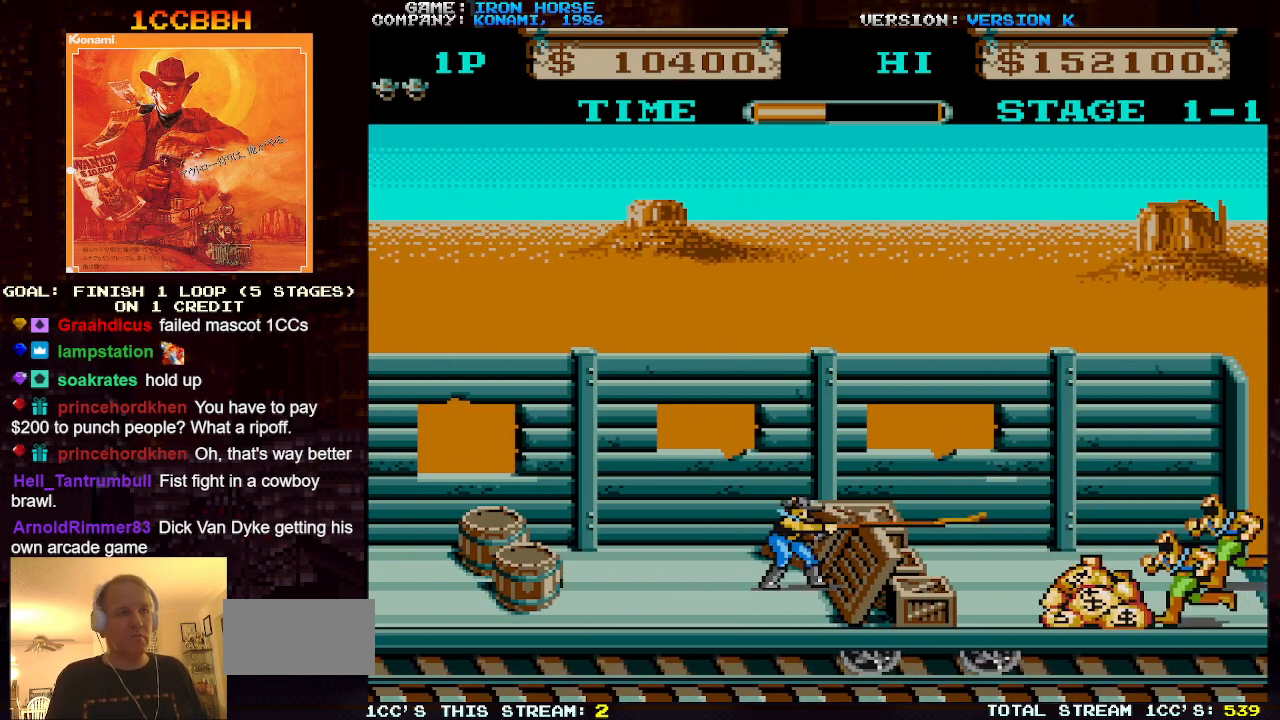
{"dt_ms": 500, "buttons": ["CROSS", "SQUARE"], "left_stick": "center", "events": [[17, "SQUARE", "up"], [150, "SQUARE", "down"], [217, "SQUARE", "up"], [283, "CROSS", "down"], [433, "SQUARE", "down"]]}
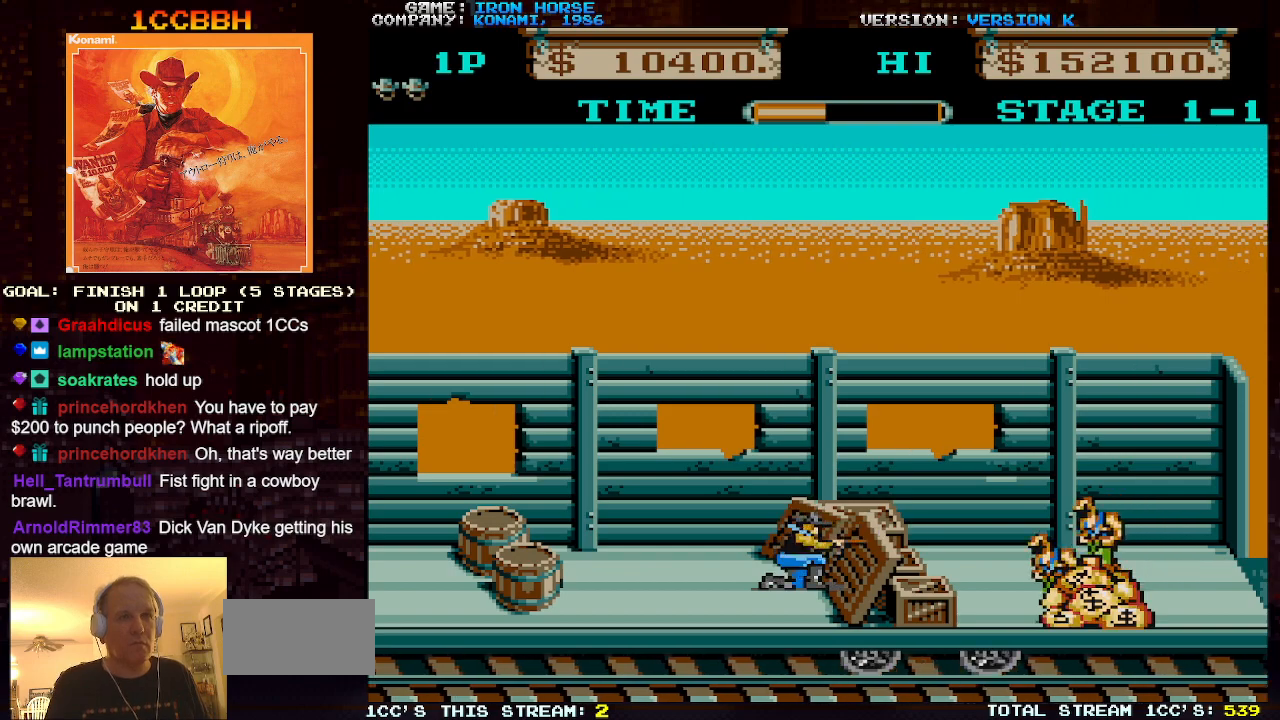
{"dt_ms": 500, "buttons": ["CROSS", "SQUARE"], "left_stick": "center", "events": [[17, "SQUARE", "up"], [117, "SQUARE", "down"], [183, "SQUARE", "up"], [300, "SQUARE", "down"], [367, "SQUARE", "up"], [483, "SQUARE", "down"]]}
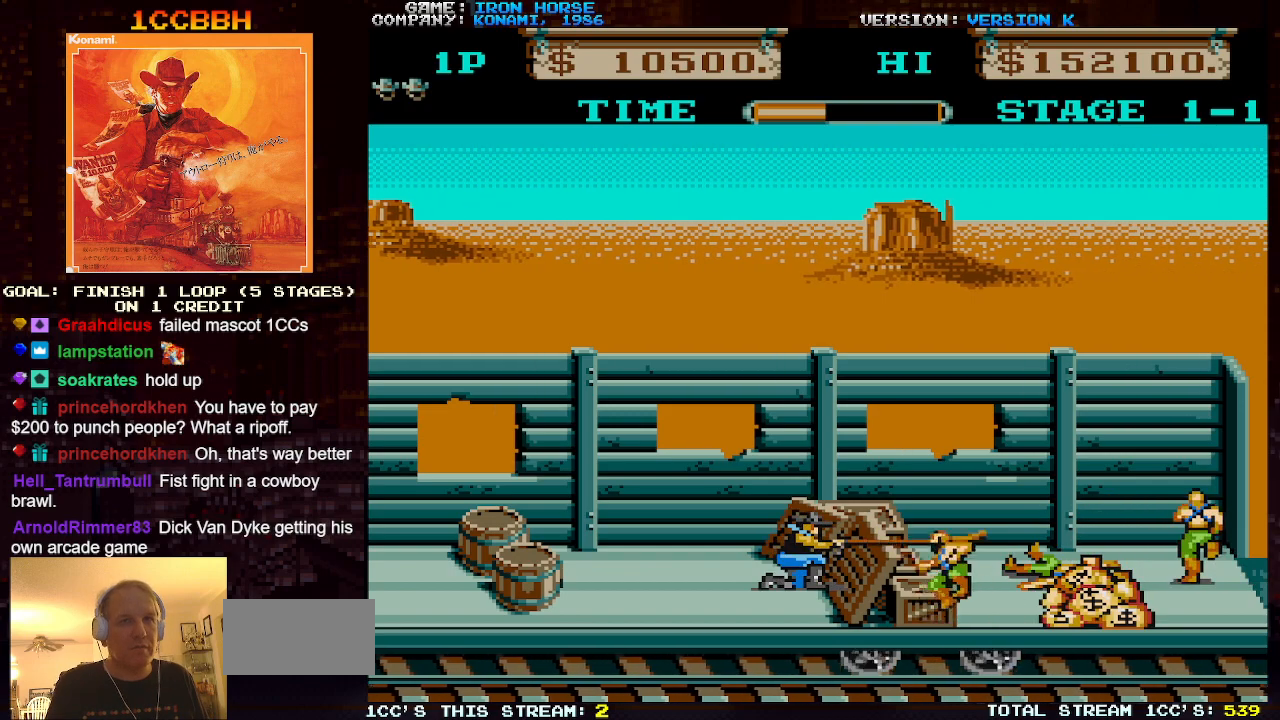
{"dt_ms": 500, "buttons": ["CROSS"], "left_stick": "center", "events": [[50, "SQUARE", "up"], [167, "SQUARE", "down"], [250, "SQUARE", "up"], [350, "SQUARE", "down"], [433, "SQUARE", "up"]]}
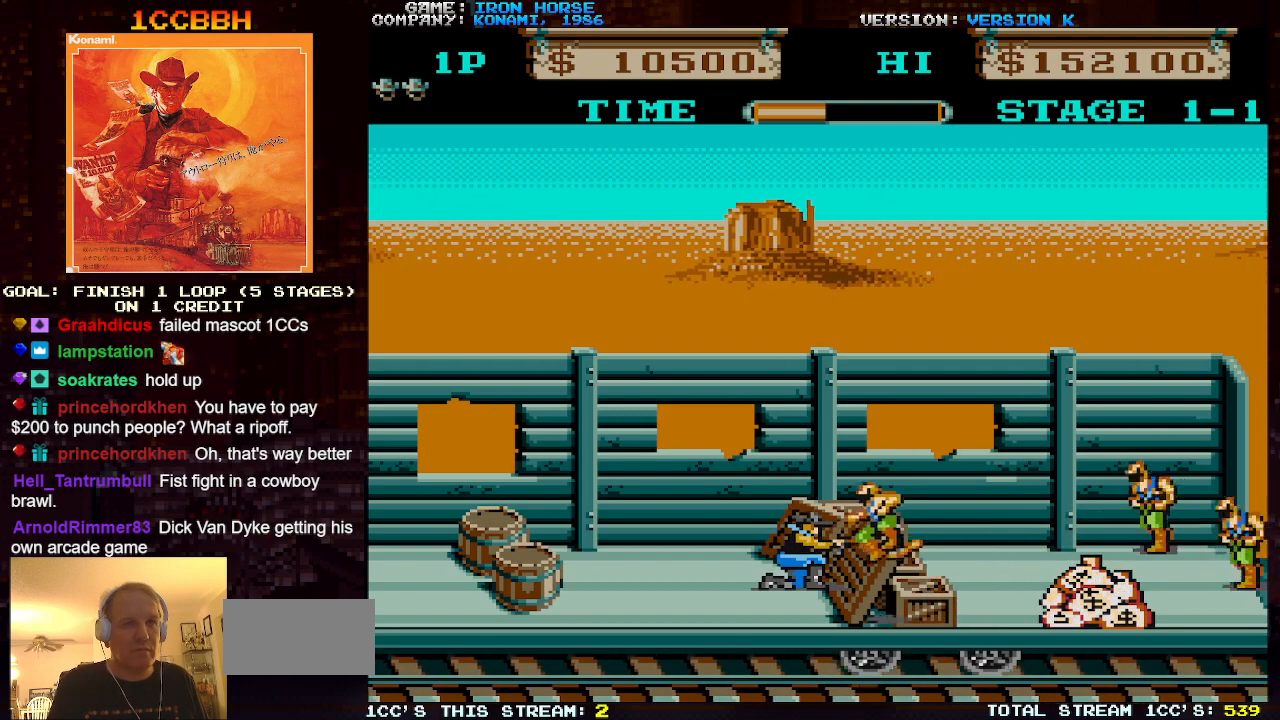
{"dt_ms": 500, "buttons": ["CROSS"], "left_stick": "center", "events": [[33, "SQUARE", "down"], [100, "SQUARE", "up"], [100, "left_stick", "down"], [200, "SQUARE", "down"], [267, "SQUARE", "up"], [350, "SQUARE", "down"], [433, "left_stick", "center"], [450, "SQUARE", "up"]]}
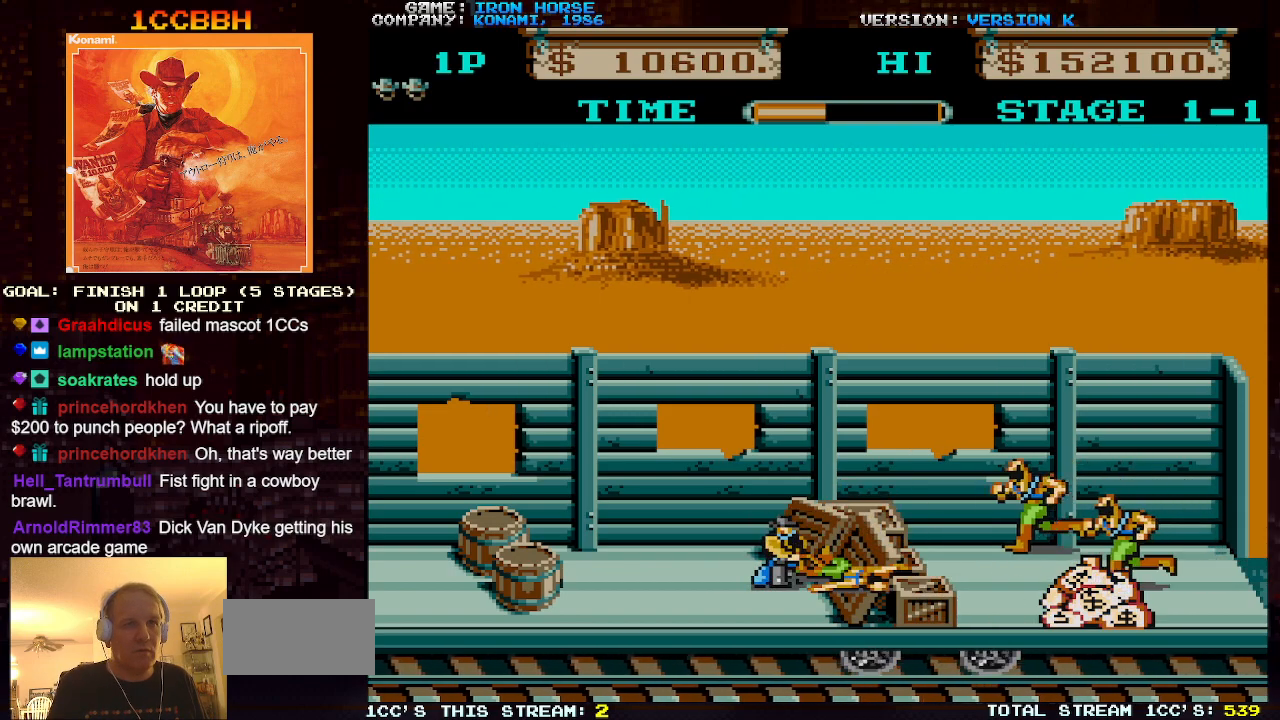
{"dt_ms": 500, "buttons": ["CROSS"], "left_stick": "right", "events": [[117, "left_stick", "right"], [183, "SQUARE", "down"], [267, "SQUARE", "up"], [383, "SQUARE", "down"], [467, "SQUARE", "up"]]}
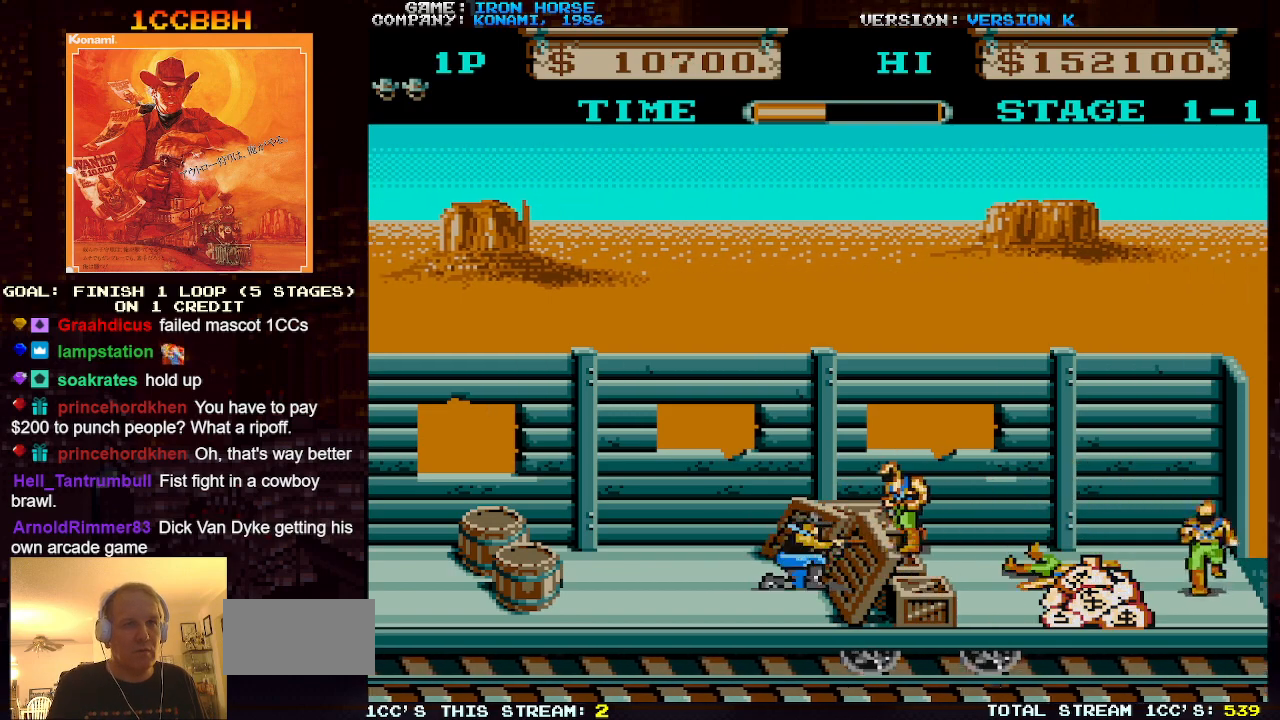
{"dt_ms": 500, "buttons": ["CROSS"], "left_stick": "up", "events": [[83, "SQUARE", "down"], [100, "left_stick", "center"], [150, "SQUARE", "up"], [283, "left_stick", "up"], [333, "SQUARE", "down"], [400, "SQUARE", "up"]]}
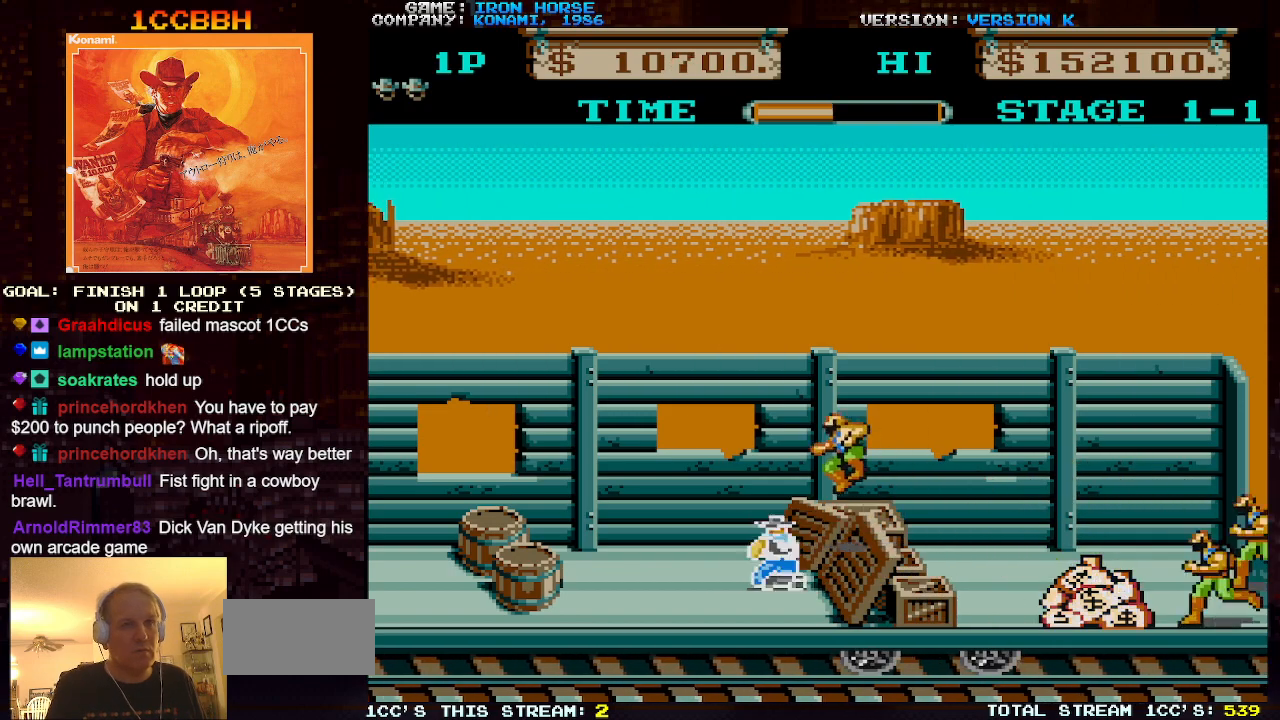
{"dt_ms": 500, "buttons": ["CROSS"], "left_stick": "right", "events": [[17, "SQUARE", "down"], [83, "SQUARE", "up"], [167, "left_stick", "center"], [183, "SQUARE", "down"], [283, "SQUARE", "up"], [417, "left_stick", "right"]]}
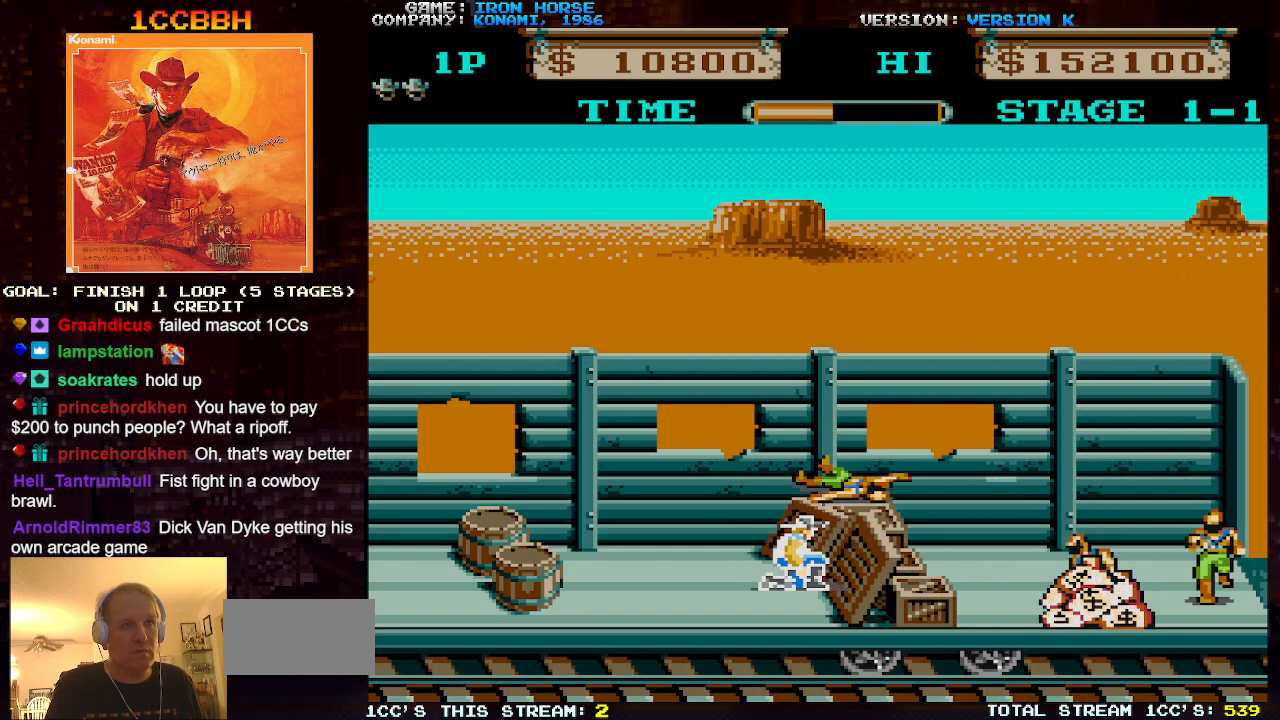
{"dt_ms": 1000, "buttons": ["CROSS", "SQUARE"], "left_stick": "down"}
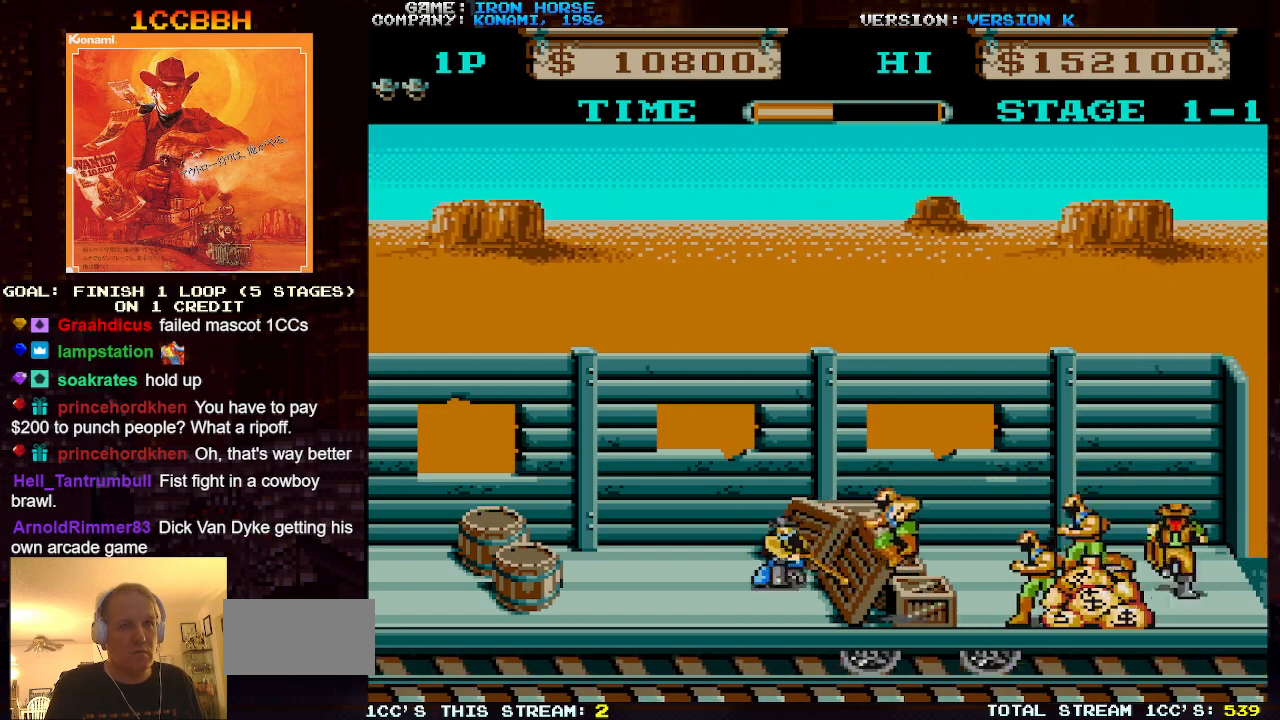
{"dt_ms": 500, "buttons": ["CROSS", "SQUARE"], "left_stick": "center", "events": [[17, "SQUARE", "up"], [100, "SQUARE", "down"], [183, "SQUARE", "up"], [267, "left_stick", "center"], [283, "SQUARE", "down"], [383, "SQUARE", "up"], [483, "SQUARE", "down"]]}
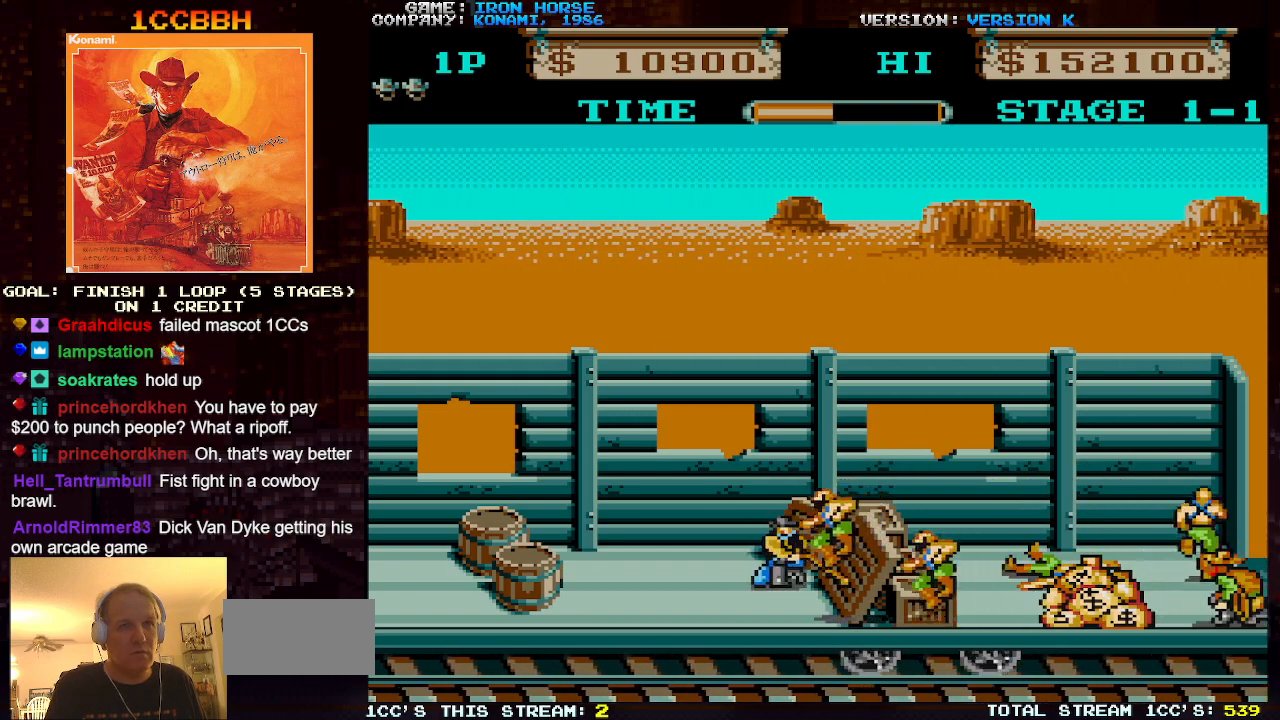
{"dt_ms": 500, "buttons": ["CROSS", "SQUARE"], "left_stick": "down", "events": [[17, "left_stick", "right"], [67, "SQUARE", "up"], [150, "SQUARE", "down"], [233, "SQUARE", "up"], [267, "left_stick", "down"], [333, "SQUARE", "down"], [417, "SQUARE", "up"], [500, "SQUARE", "down"]]}
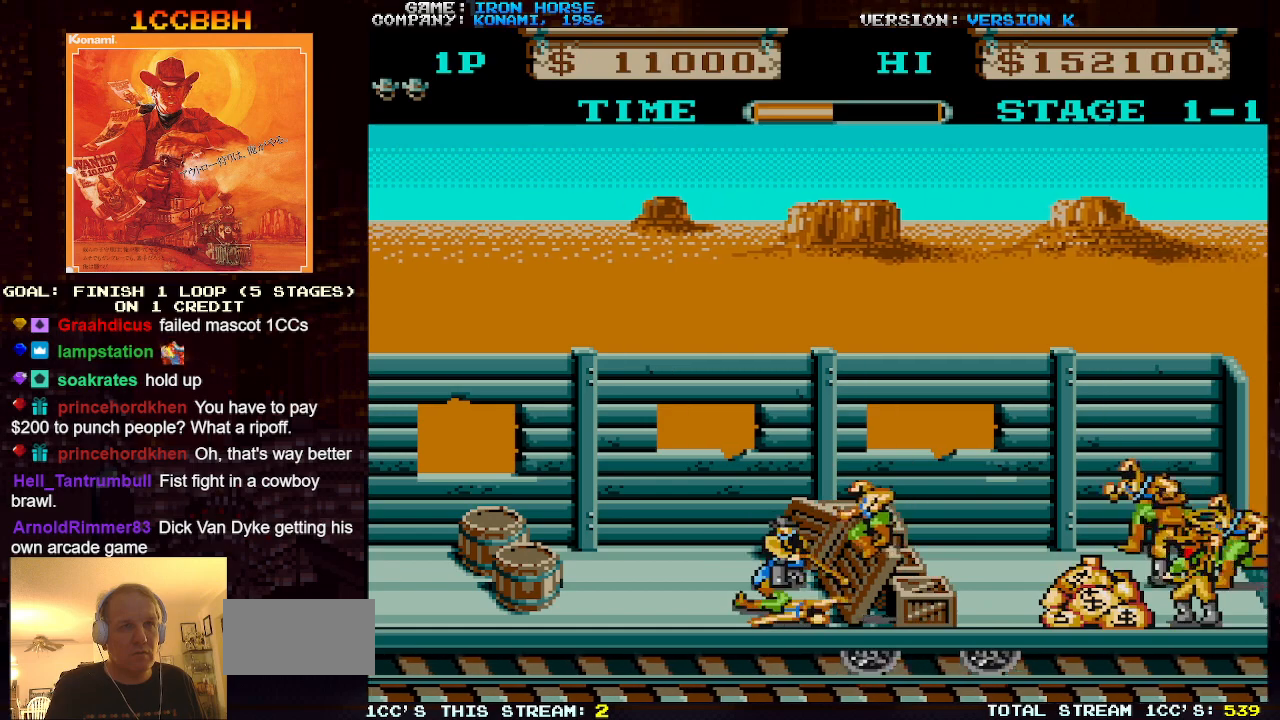
{"dt_ms": 500, "buttons": ["CROSS"], "left_stick": "center", "events": [[100, "SQUARE", "up"], [183, "SQUARE", "down"], [250, "left_stick", "center"], [267, "SQUARE", "up"], [367, "SQUARE", "down"], [433, "SQUARE", "up"]]}
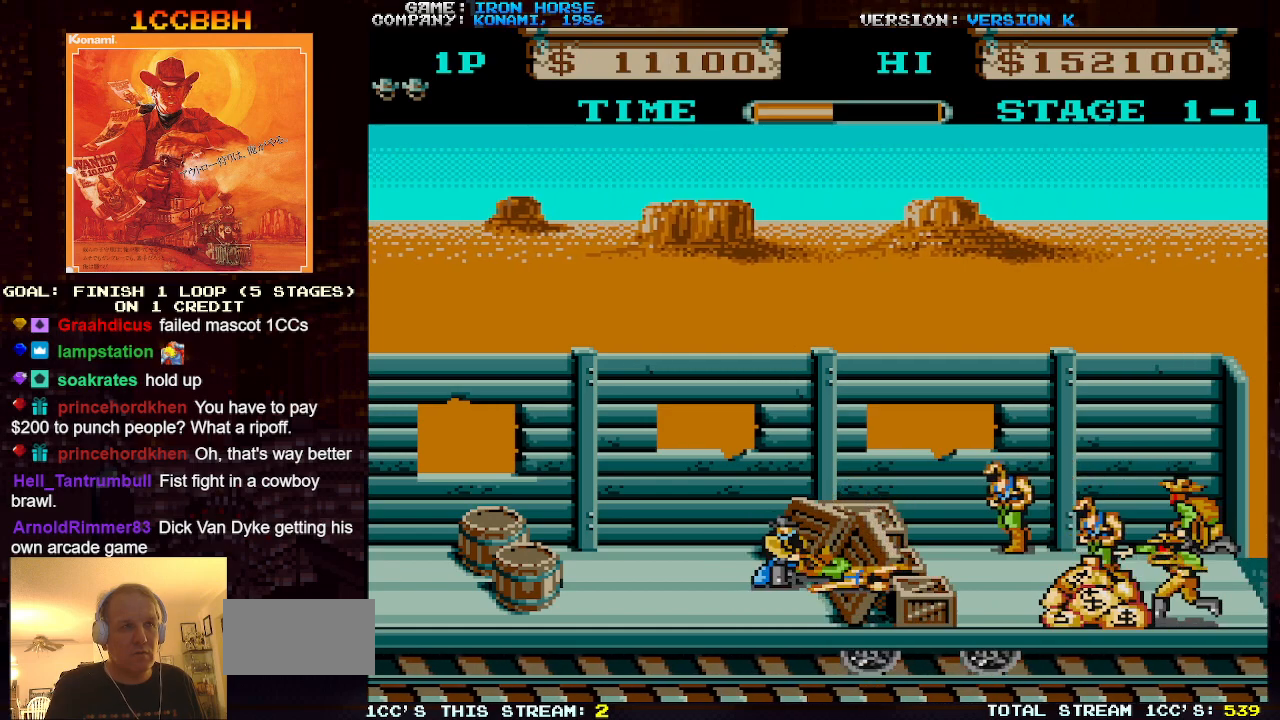
{"dt_ms": 500, "buttons": ["CROSS"], "left_stick": "right", "events": [[17, "SQUARE", "down"], [100, "SQUARE", "up"], [133, "left_stick", "right"], [217, "SQUARE", "down"], [300, "SQUARE", "up"], [400, "SQUARE", "down"], [483, "SQUARE", "up"]]}
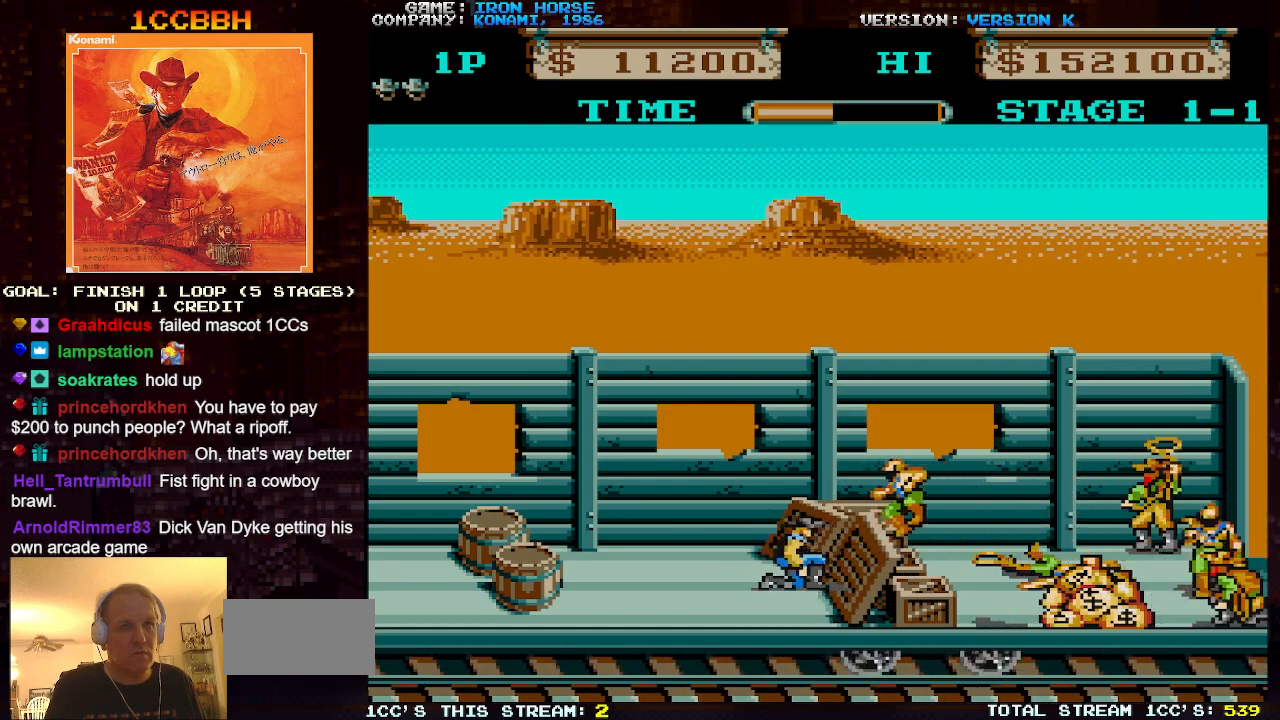
{"dt_ms": 500, "buttons": ["CROSS", "SQUARE"], "left_stick": "up", "events": [[100, "SQUARE", "down"], [183, "SQUARE", "up"], [233, "left_stick", "up"], [300, "SQUARE", "down"], [383, "SQUARE", "up"], [483, "SQUARE", "down"]]}
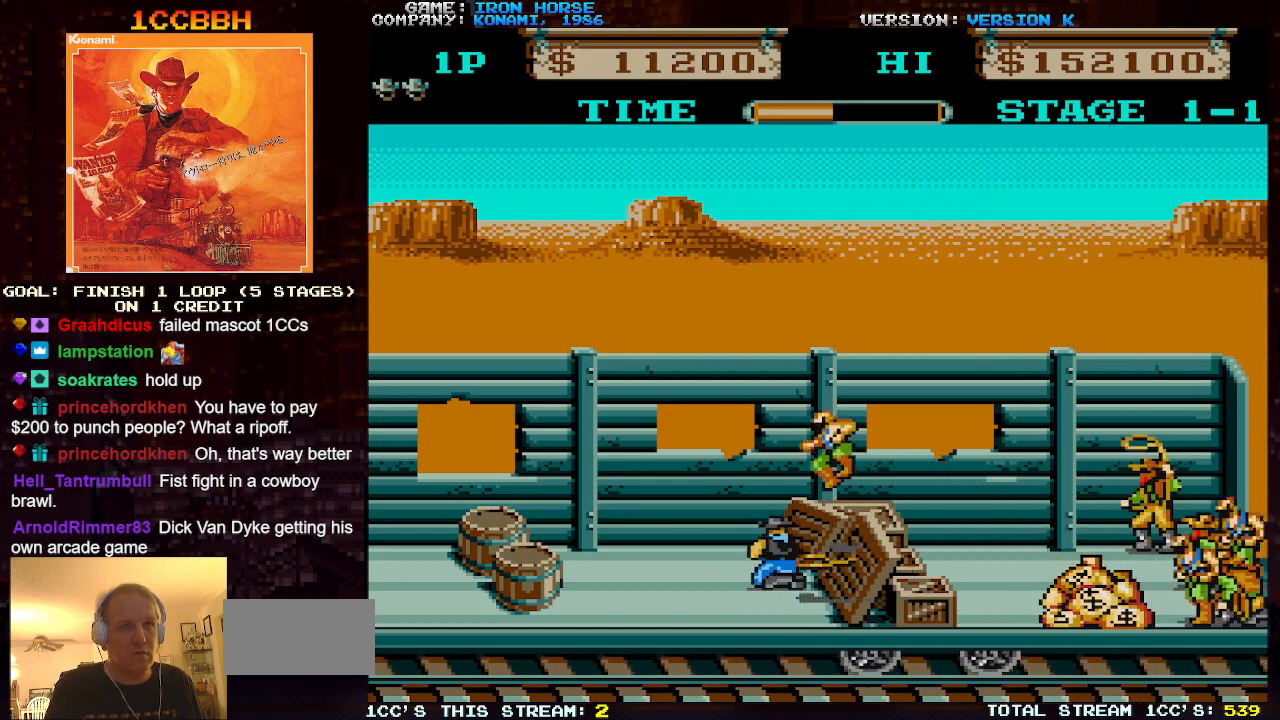
{"dt_ms": 500, "buttons": ["CROSS"], "left_stick": "right", "events": [[33, "SQUARE", "up"], [167, "SQUARE", "down"], [217, "SQUARE", "up"], [267, "left_stick", "center"], [317, "SQUARE", "down"], [383, "SQUARE", "up"], [417, "left_stick", "right"]]}